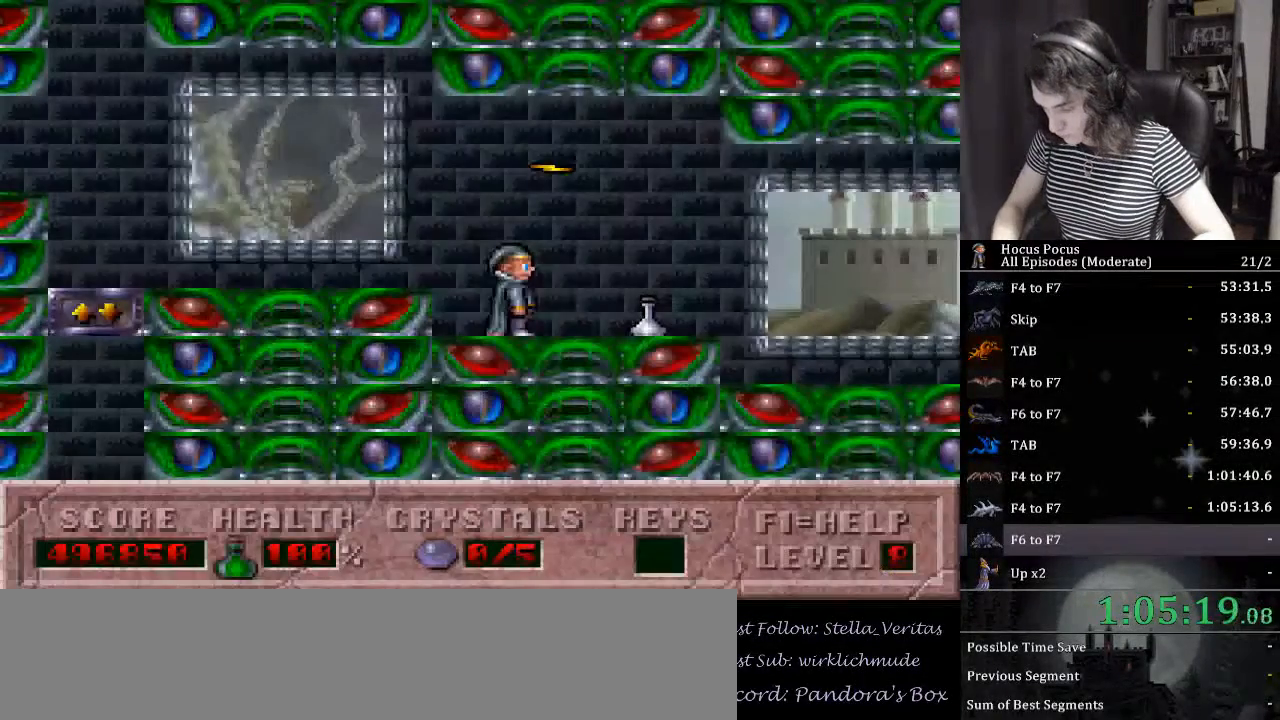
Gameplay with keyboard; each line is a JSON object with the keys held at the frame after it. "events" lists presses ("down") and releases ("up") of "a", "alt_l", "alt_r", "caps_lock", "ctrl_l", "ctrl_r", "d", "down", "e", "escape", "f", "f1", "f10", "f11", "f12", "f2", "f3", "f4", "f5", "f6", "f7", "f8", "f9", "left", "q", "r", "right", "s", "shift_l", "shift_r", "space", "tab", "up" and "w" between this image and that frame as [ms after this image, input, new state], when the widget could be followed in between. No other keys are recorded. Mouse input is not recorded.
{"keys": ["left"], "events": [[200, "f6", "down"], [267, "f6", "up"], [300, "left", "down"], [367, "f7", "down"], [367, "left", "up"], [434, "f7", "up"], [434, "left", "down"]]}
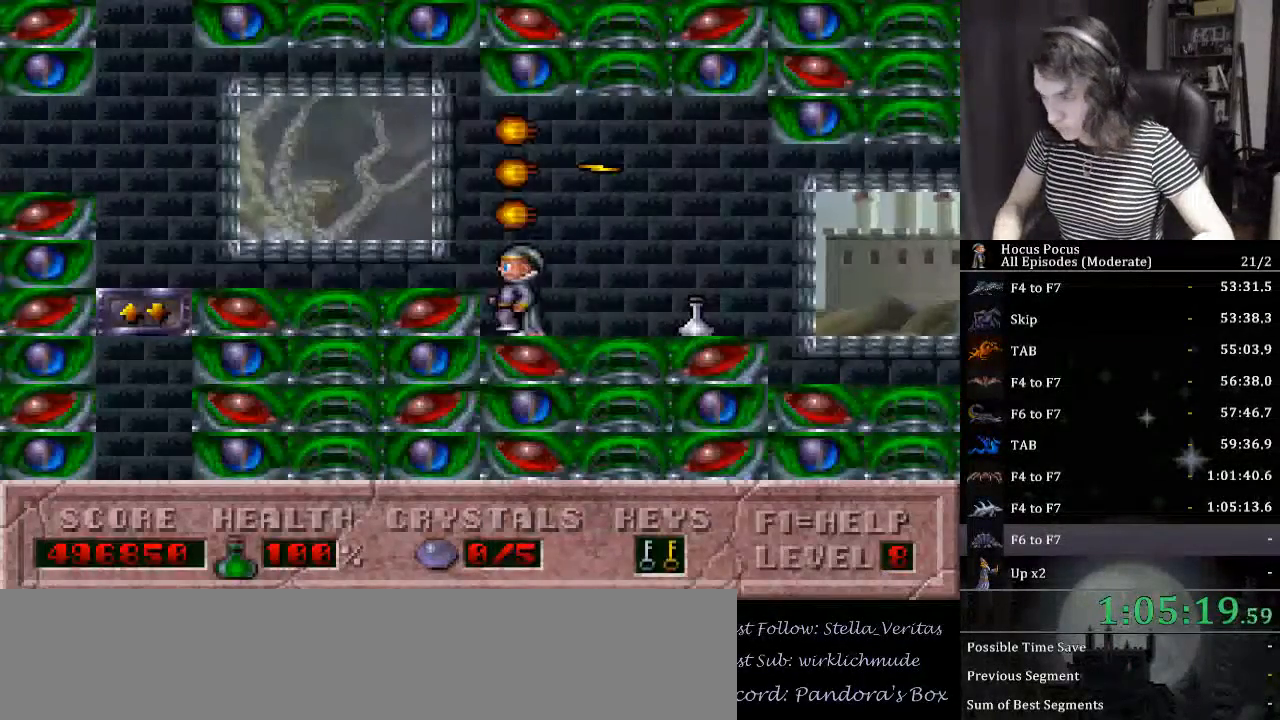
{"keys": ["down", "left"], "events": [[500, "down", "down"]]}
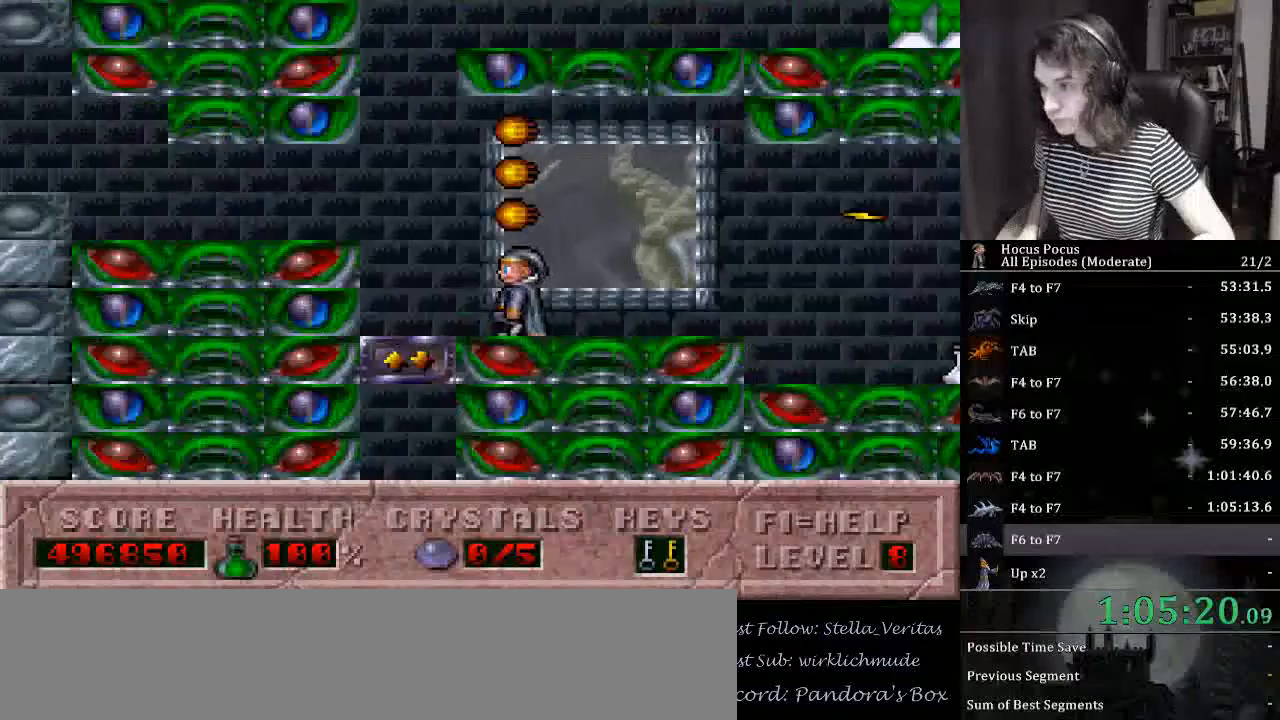
{"keys": ["down", "left"], "events": []}
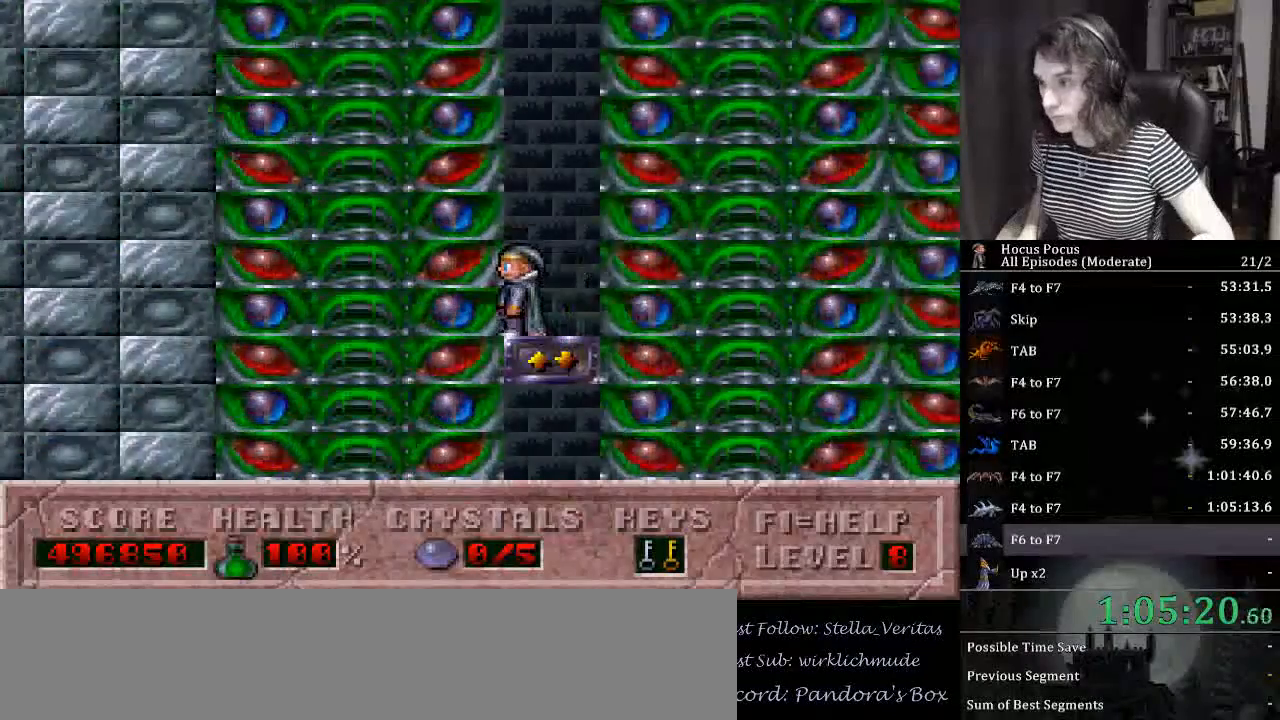
{"keys": ["down", "left"], "events": []}
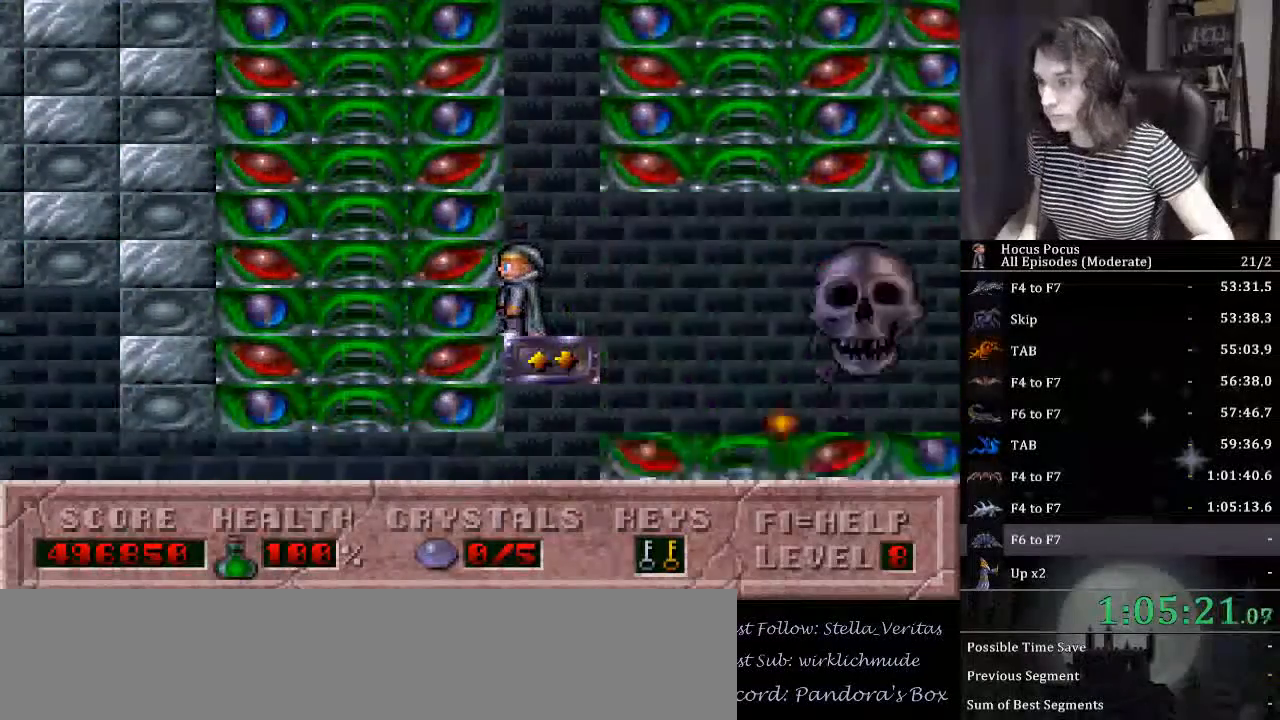
{"keys": ["left"], "events": [[400, "down", "up"]]}
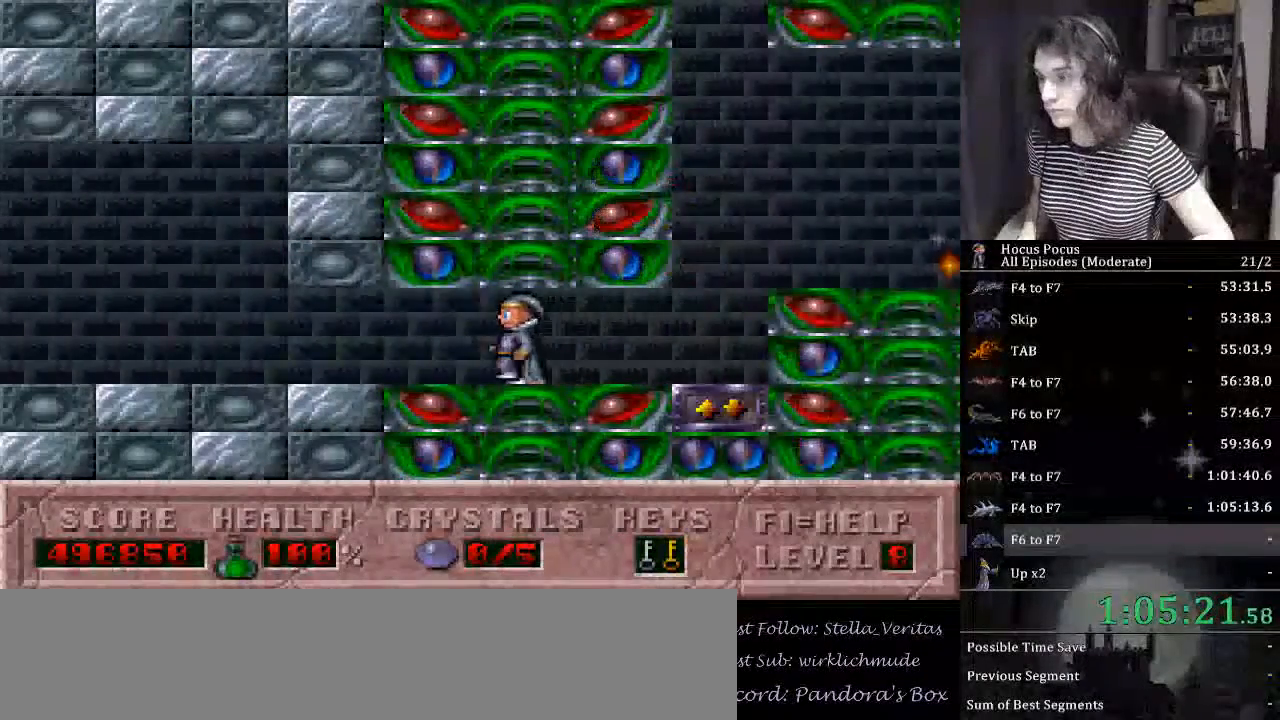
{"keys": ["left"], "events": []}
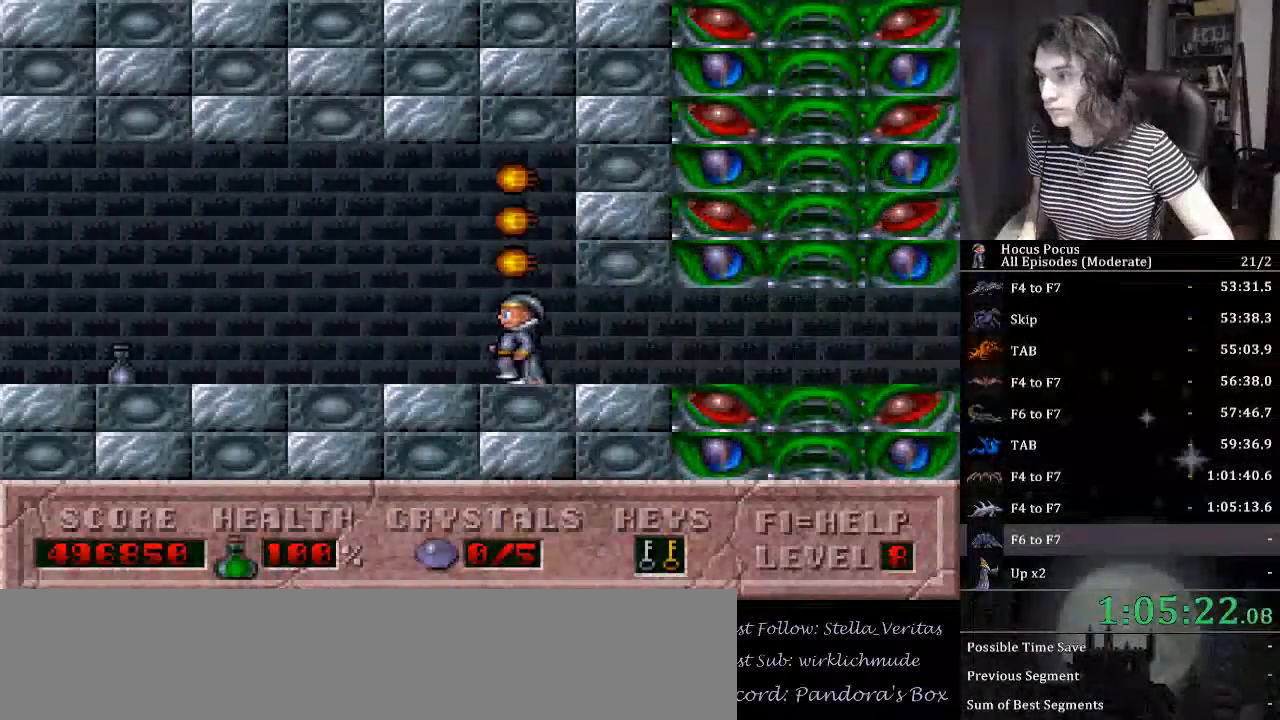
{"keys": ["ctrl_l", "left"], "events": [[434, "ctrl_l", "down"]]}
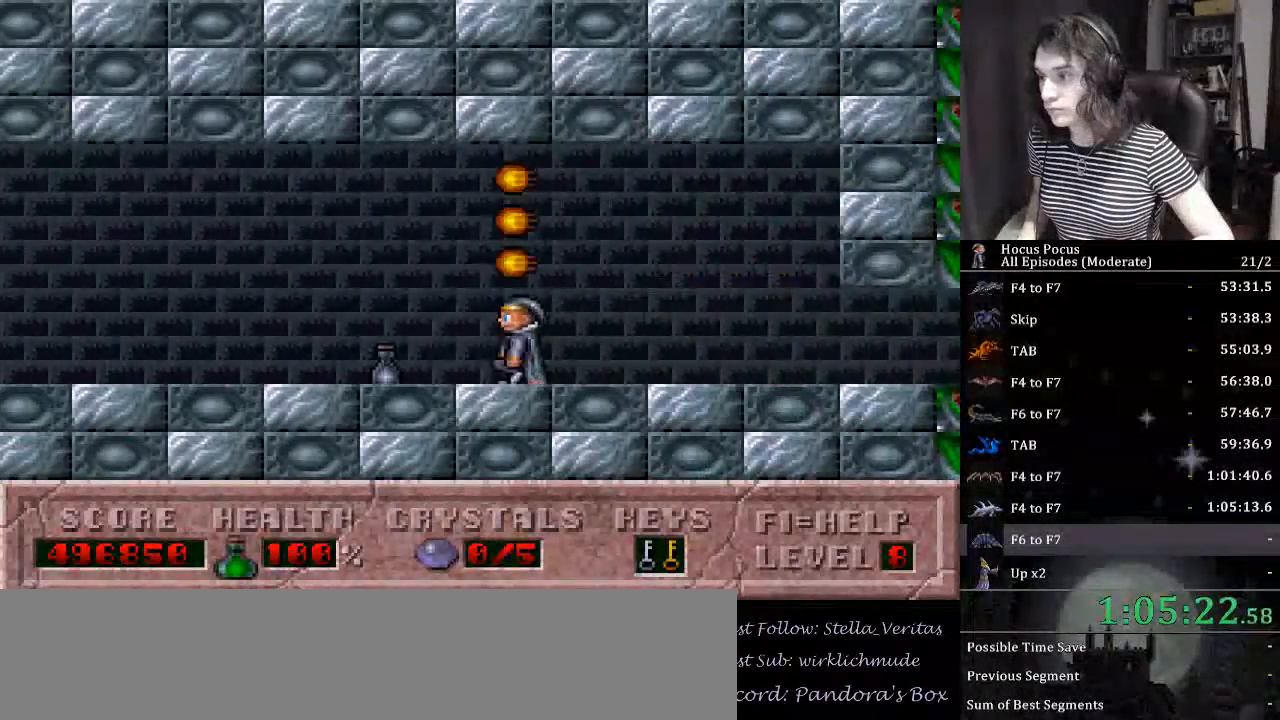
{"keys": ["left"], "events": [[234, "ctrl_l", "up"]]}
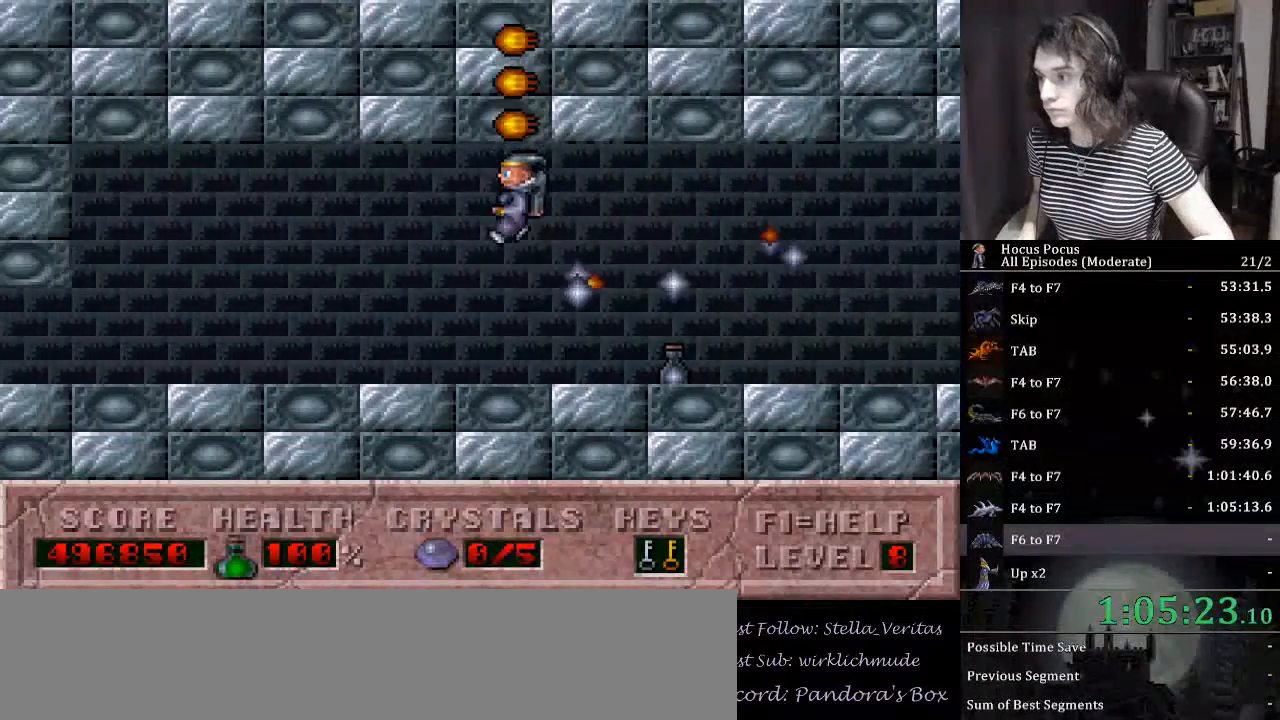
{"keys": ["left"], "events": []}
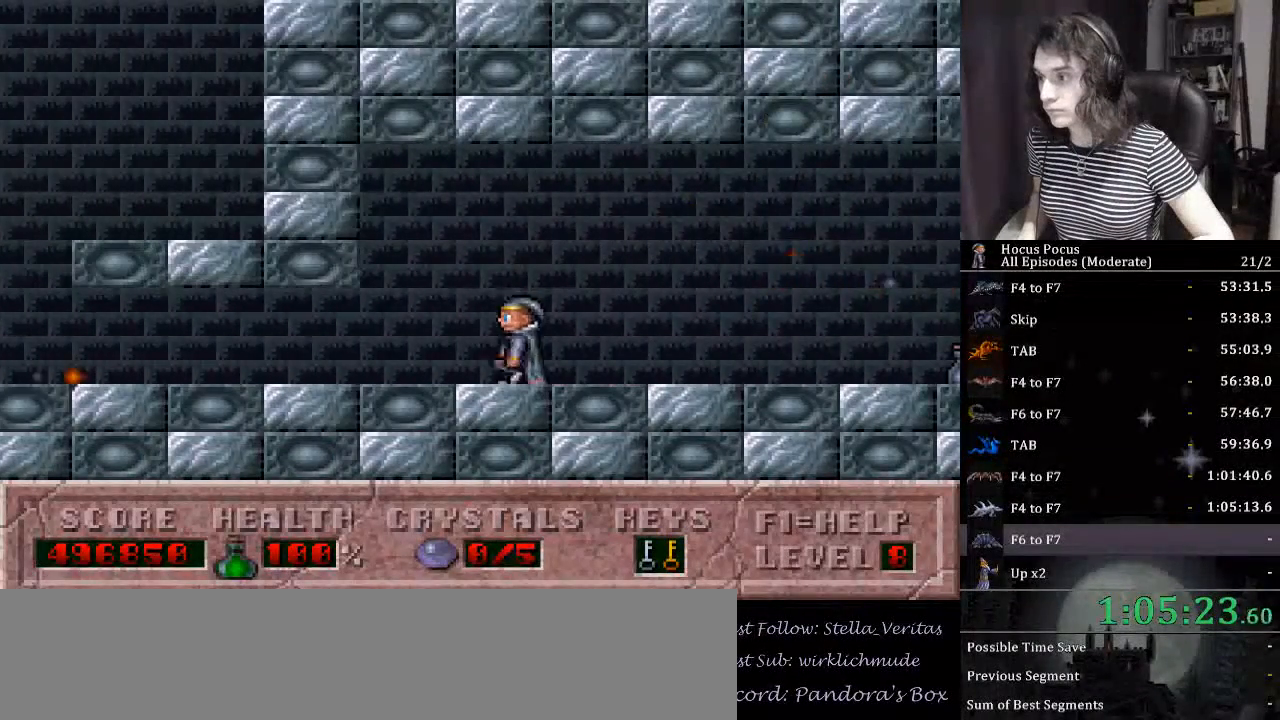
{"keys": [], "events": [[434, "left", "up"]]}
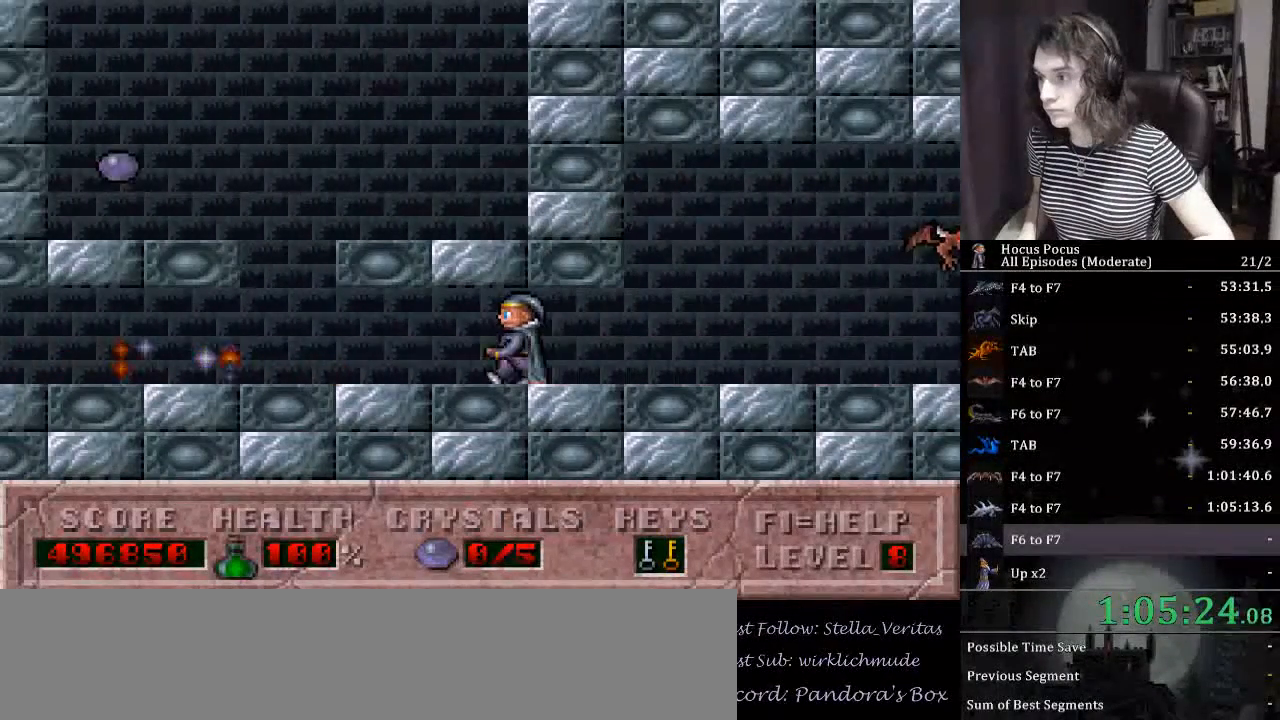
{"keys": ["left"], "events": [[267, "alt_l", "down"], [334, "alt_l", "up"], [334, "left", "down"]]}
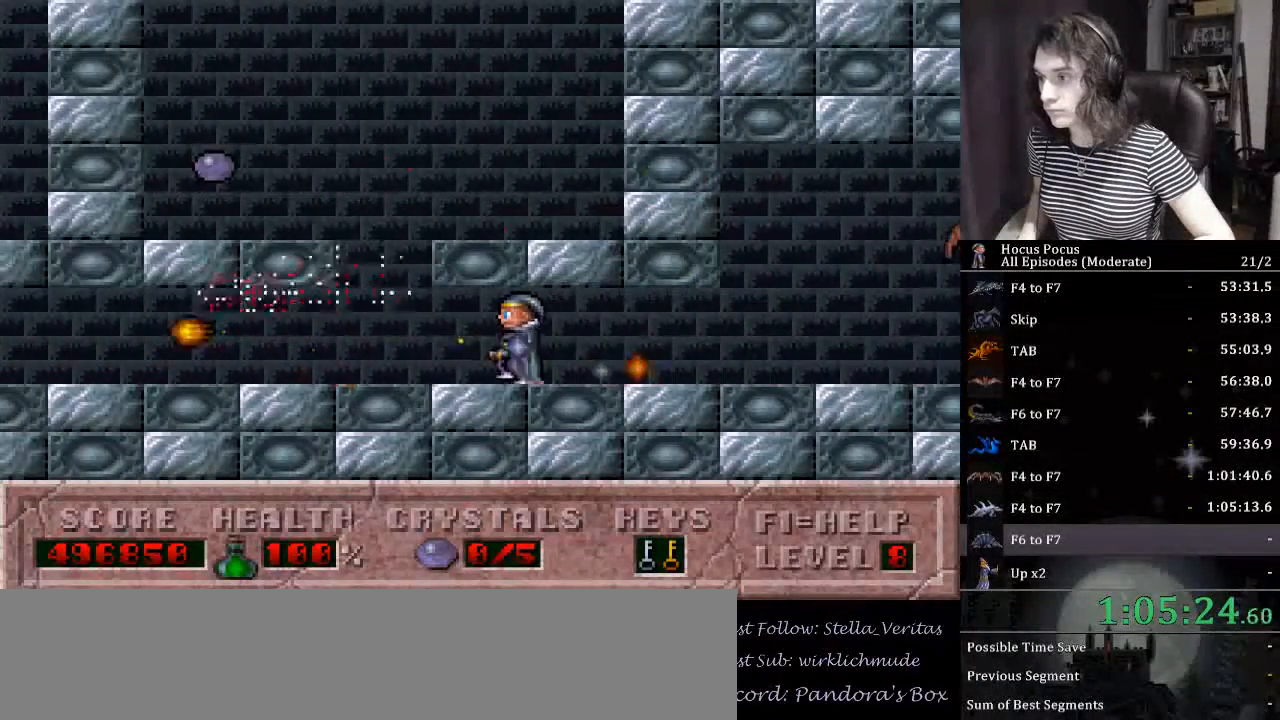
{"keys": ["ctrl_l", "left"], "events": [[200, "ctrl_l", "down"]]}
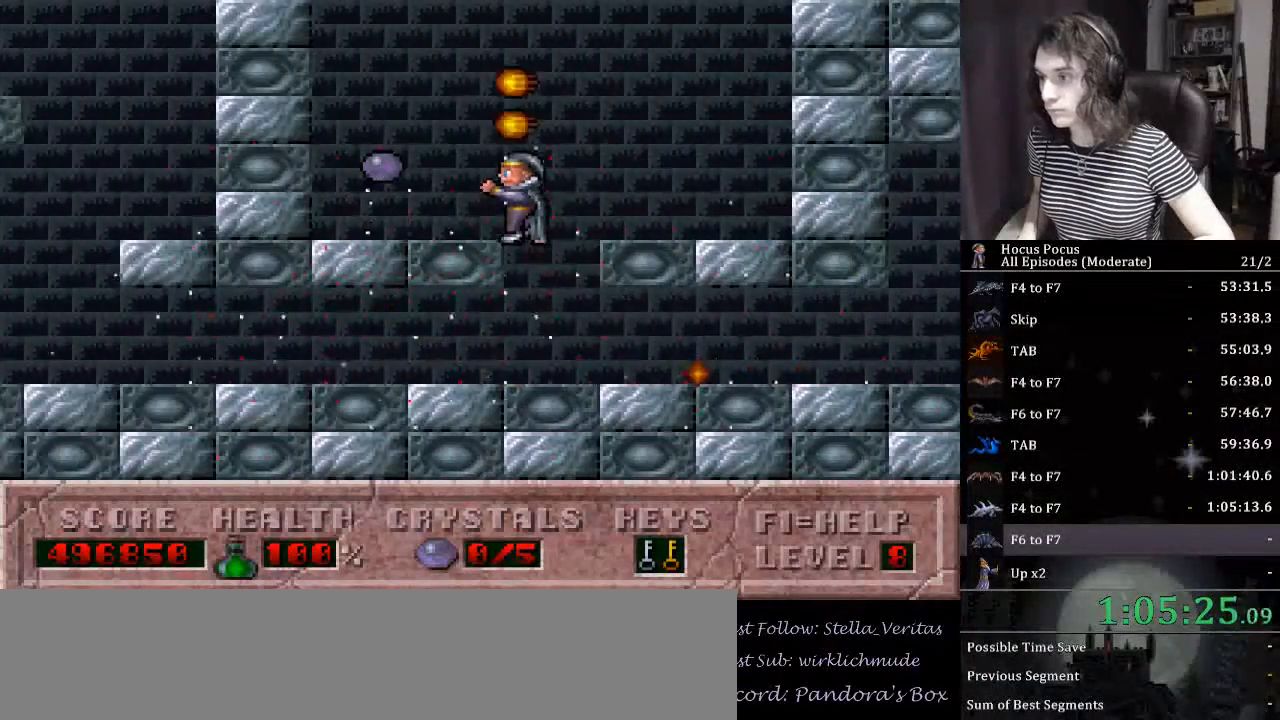
{"keys": ["right"], "events": [[34, "ctrl_l", "up"], [267, "right", "down"], [300, "left", "up"]]}
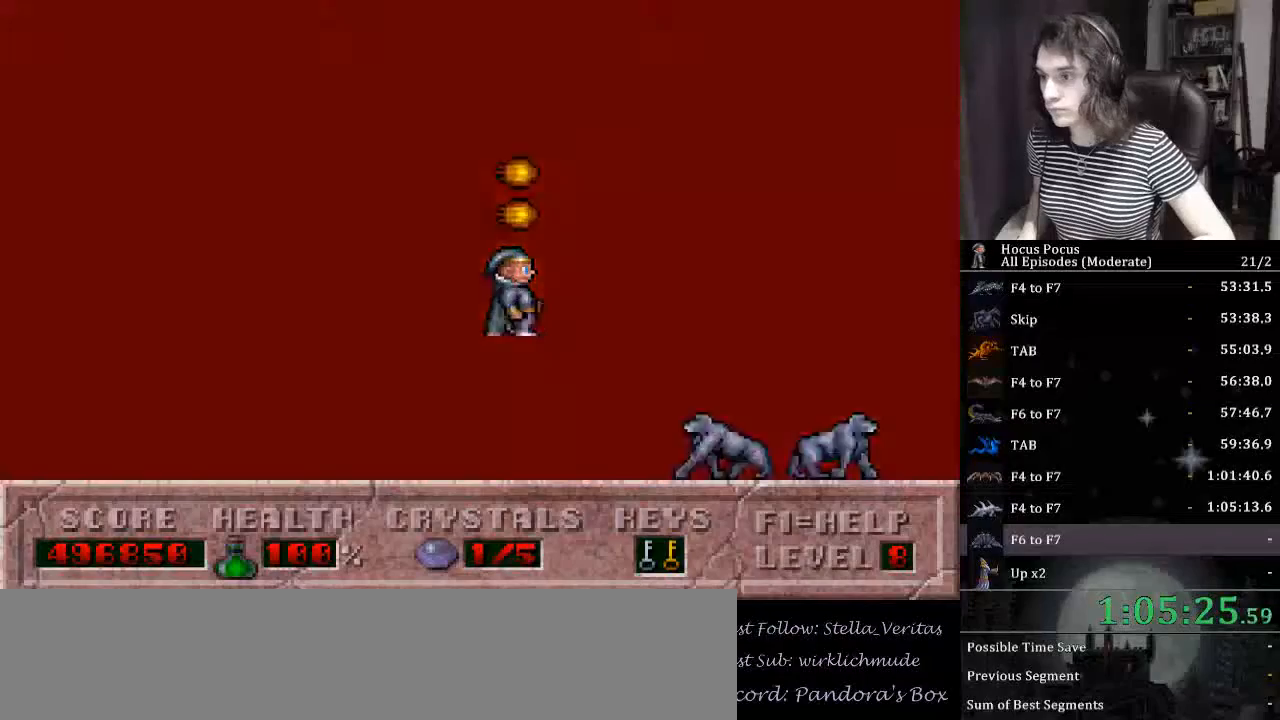
{"keys": ["alt_l", "left"], "events": [[67, "left", "down"], [134, "right", "up"], [367, "right", "down"], [400, "left", "up"], [467, "alt_l", "down"], [500, "left", "down"], [500, "right", "up"]]}
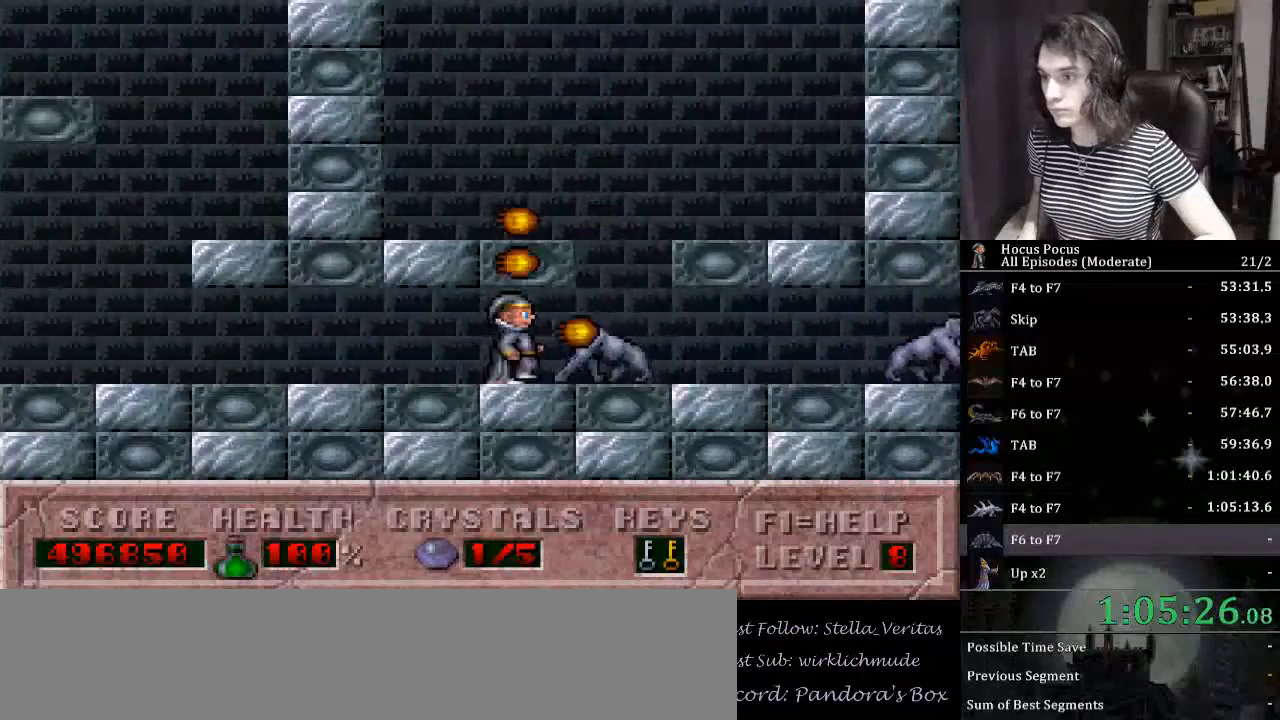
{"keys": ["left"], "events": [[34, "alt_l", "up"]]}
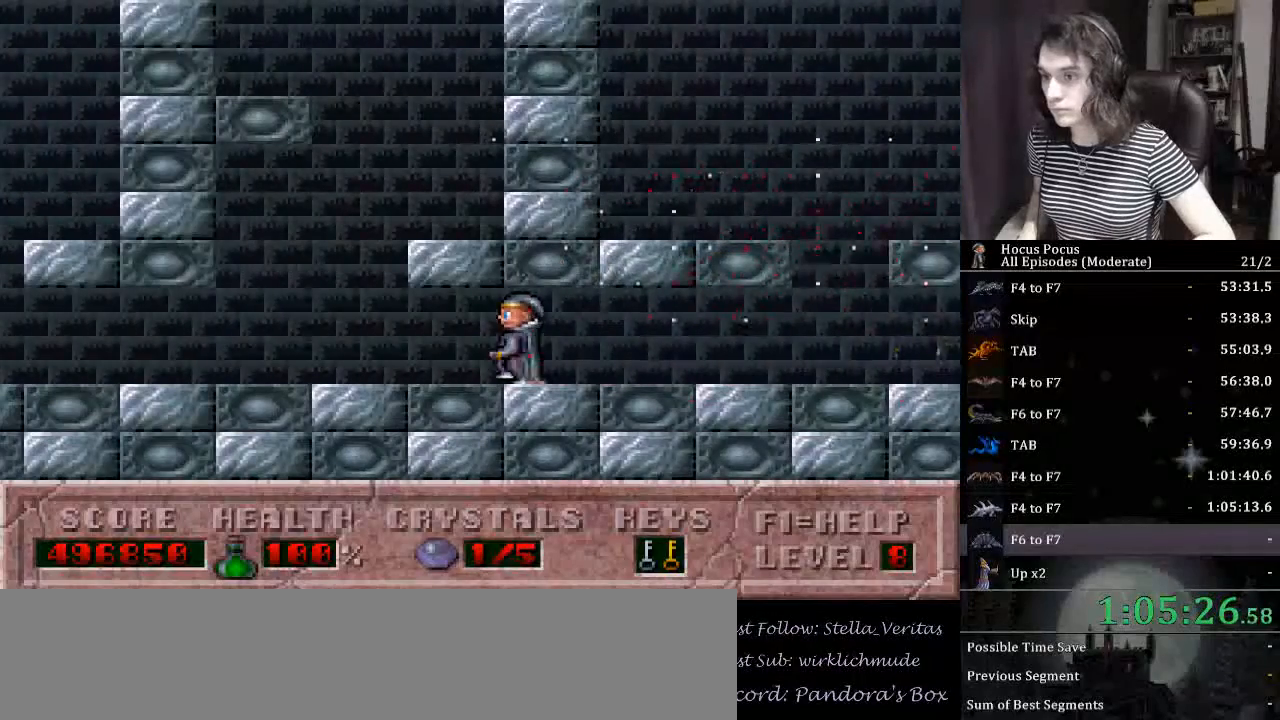
{"keys": ["ctrl_l", "right"], "events": [[300, "ctrl_l", "down"], [300, "right", "down"], [334, "left", "up"]]}
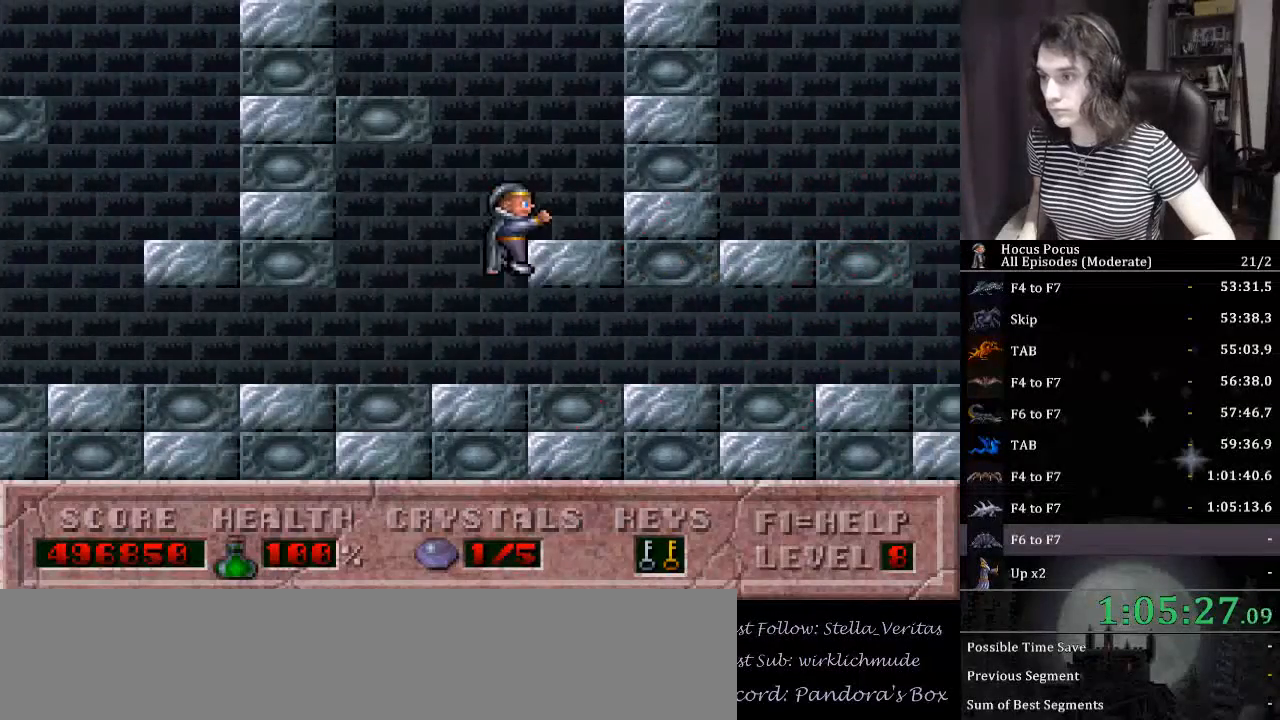
{"keys": ["left"], "events": [[167, "ctrl_l", "up"], [267, "left", "down"], [267, "right", "up"]]}
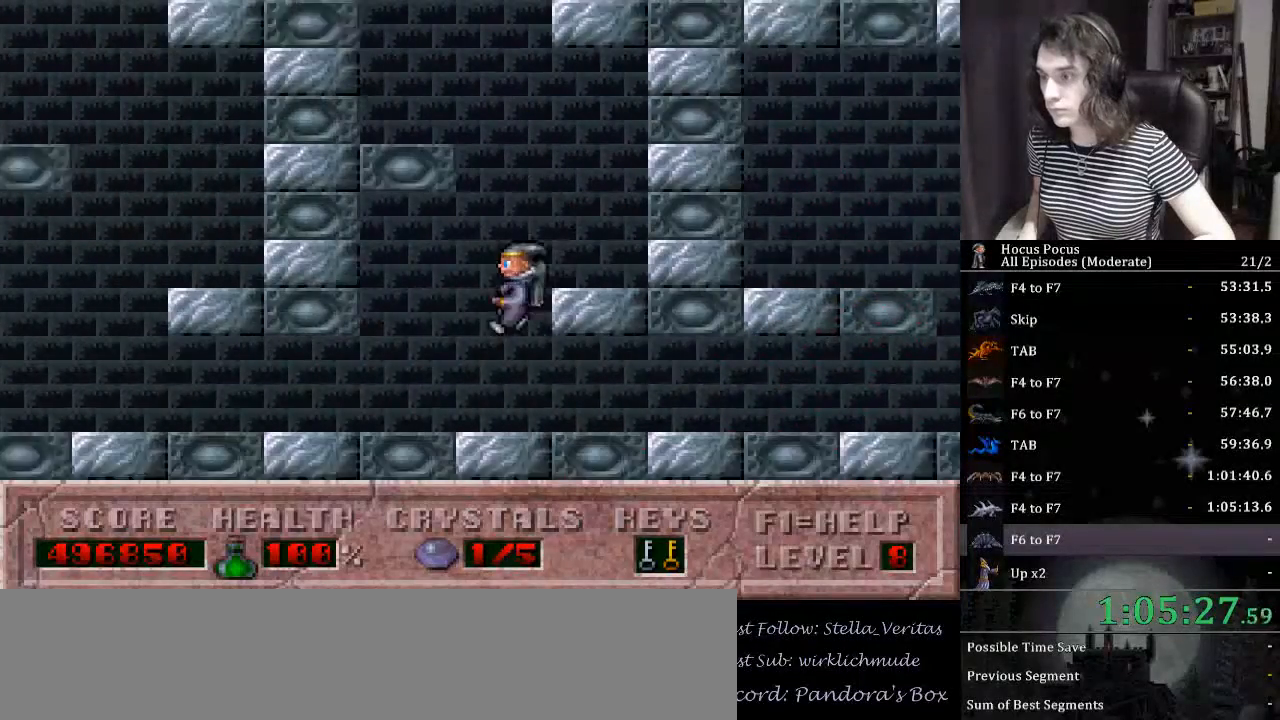
{"keys": ["left"], "events": []}
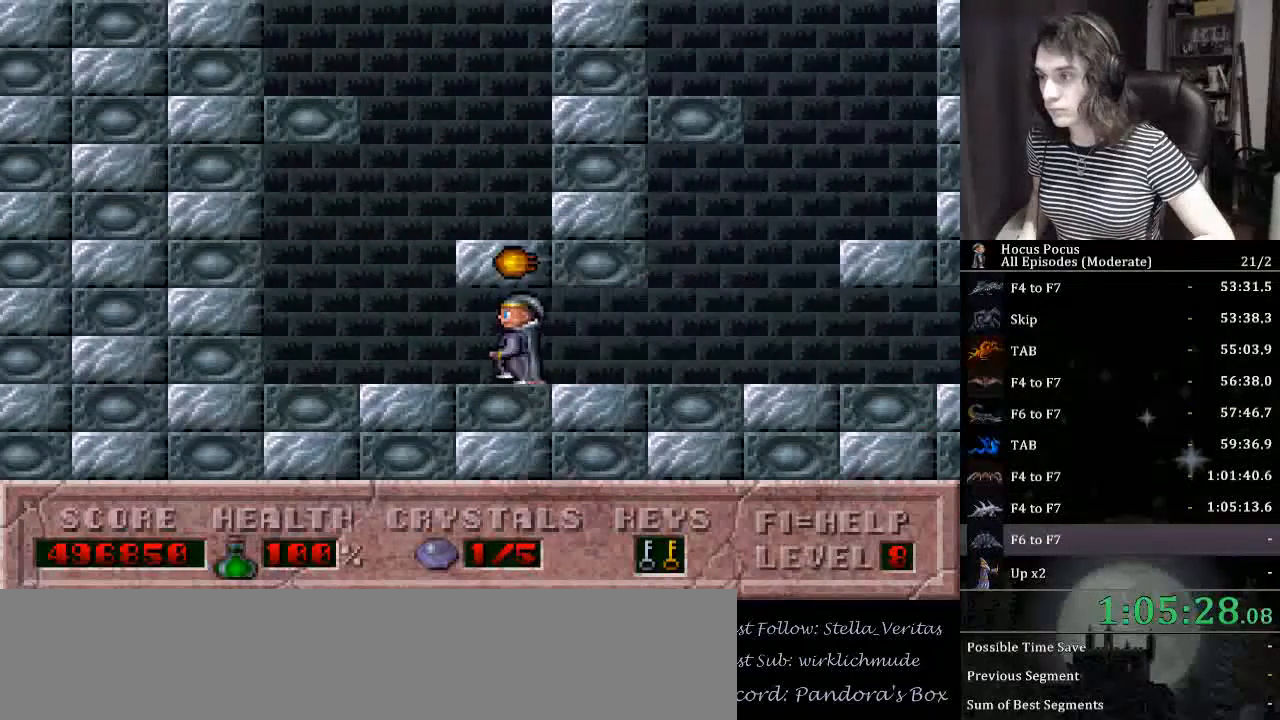
{"keys": ["ctrl_l", "right"], "events": [[167, "ctrl_l", "down"], [200, "right", "down"], [234, "left", "up"]]}
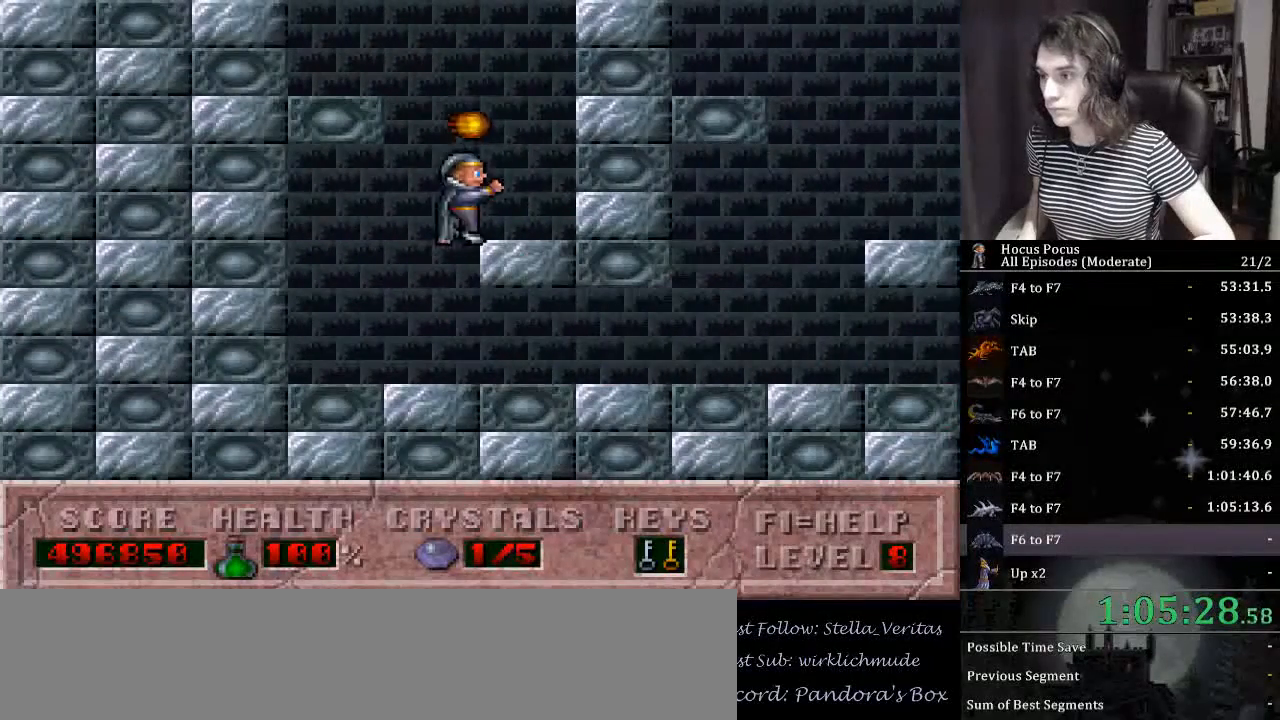
{"keys": ["ctrl_l", "left"], "events": [[134, "ctrl_l", "up"], [167, "ctrl_l", "down"], [167, "left", "down"], [200, "right", "up"]]}
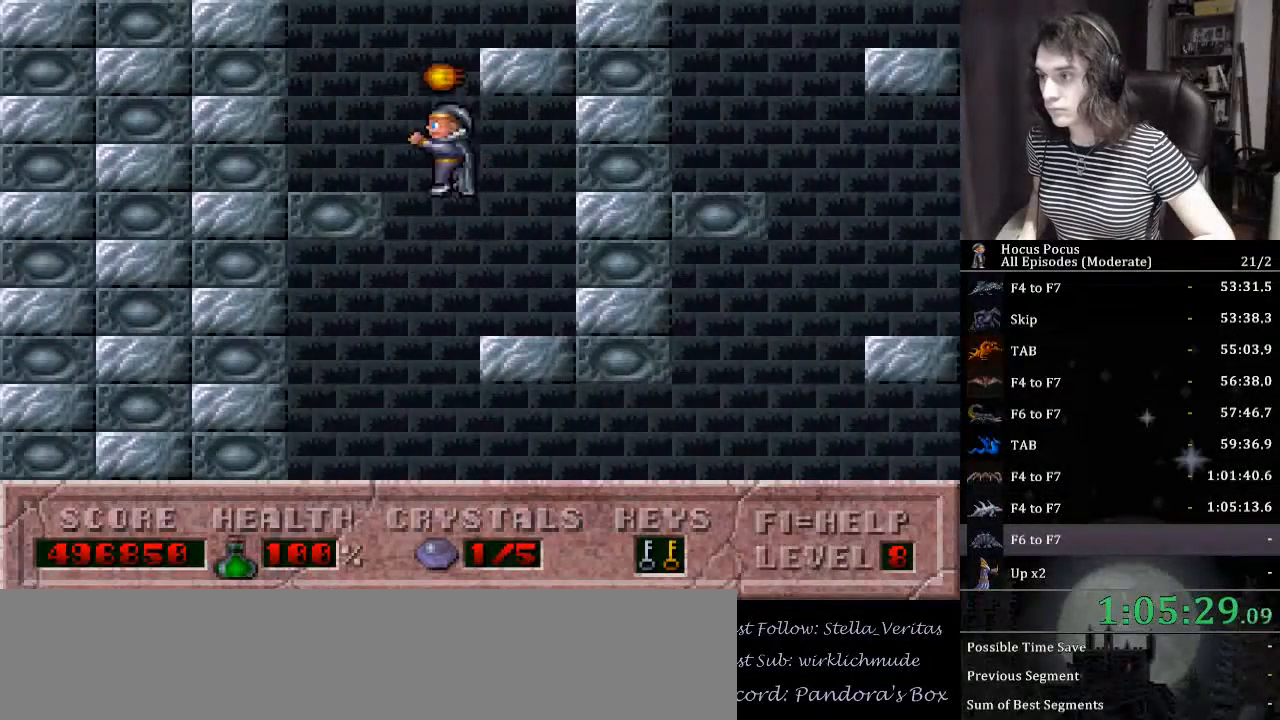
{"keys": ["ctrl_l", "right"], "events": [[167, "ctrl_l", "up"], [234, "right", "down"], [267, "ctrl_l", "down"], [267, "left", "up"]]}
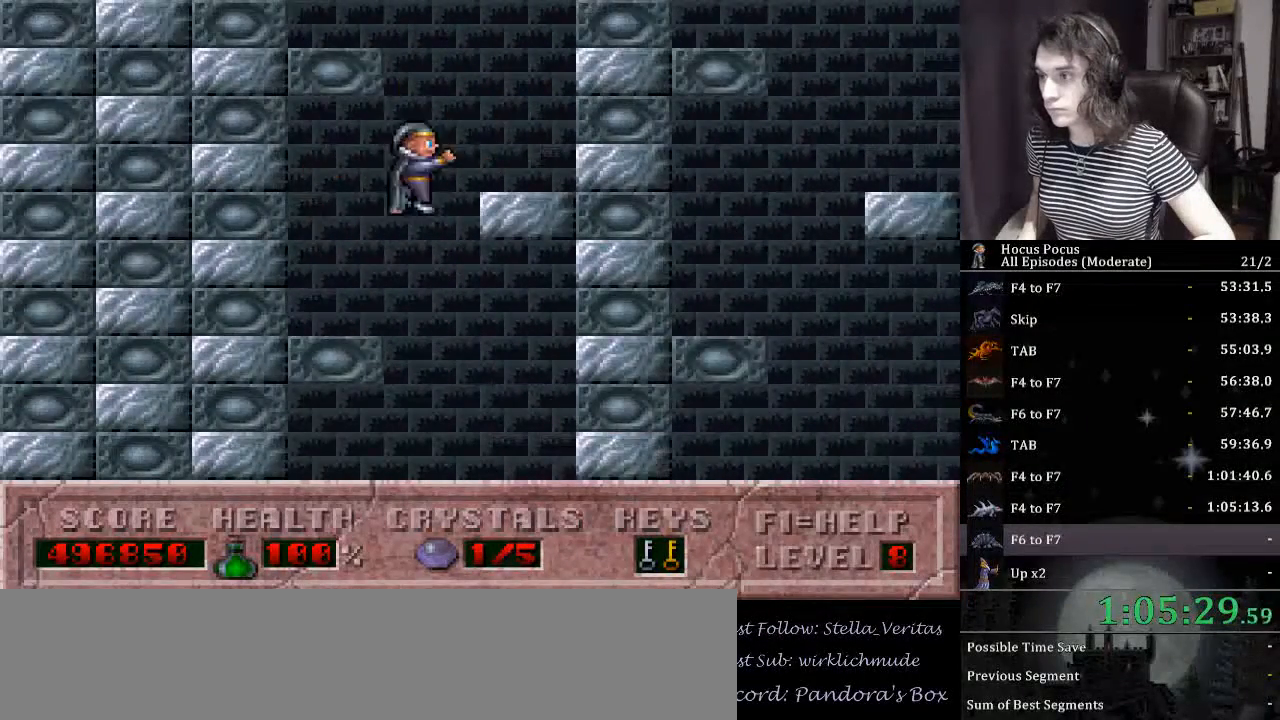
{"keys": ["ctrl_l", "left"], "events": [[200, "ctrl_l", "up"], [234, "left", "down"], [300, "ctrl_l", "down"], [300, "right", "up"]]}
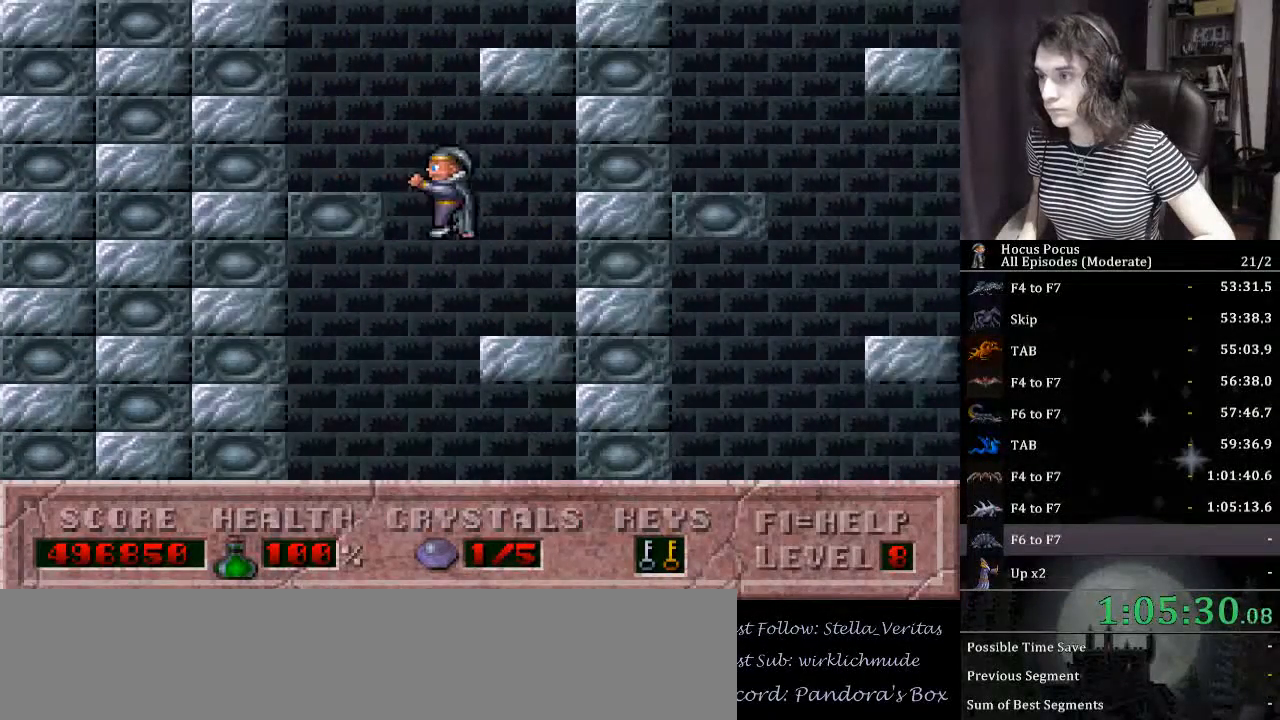
{"keys": ["ctrl_l", "right"], "events": [[267, "ctrl_l", "up"], [300, "ctrl_l", "down"], [367, "left", "up"], [367, "right", "down"]]}
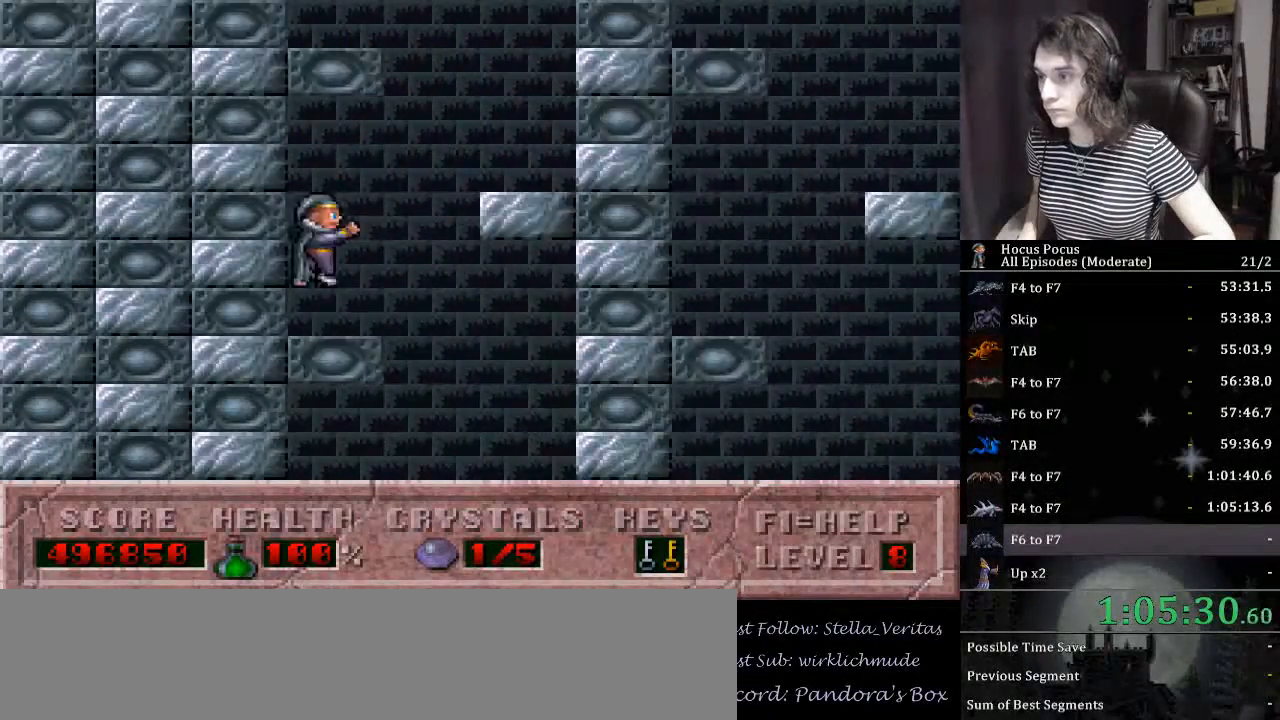
{"keys": ["ctrl_l", "left"], "events": [[334, "ctrl_l", "up"], [400, "ctrl_l", "down"], [400, "left", "down"], [400, "right", "up"]]}
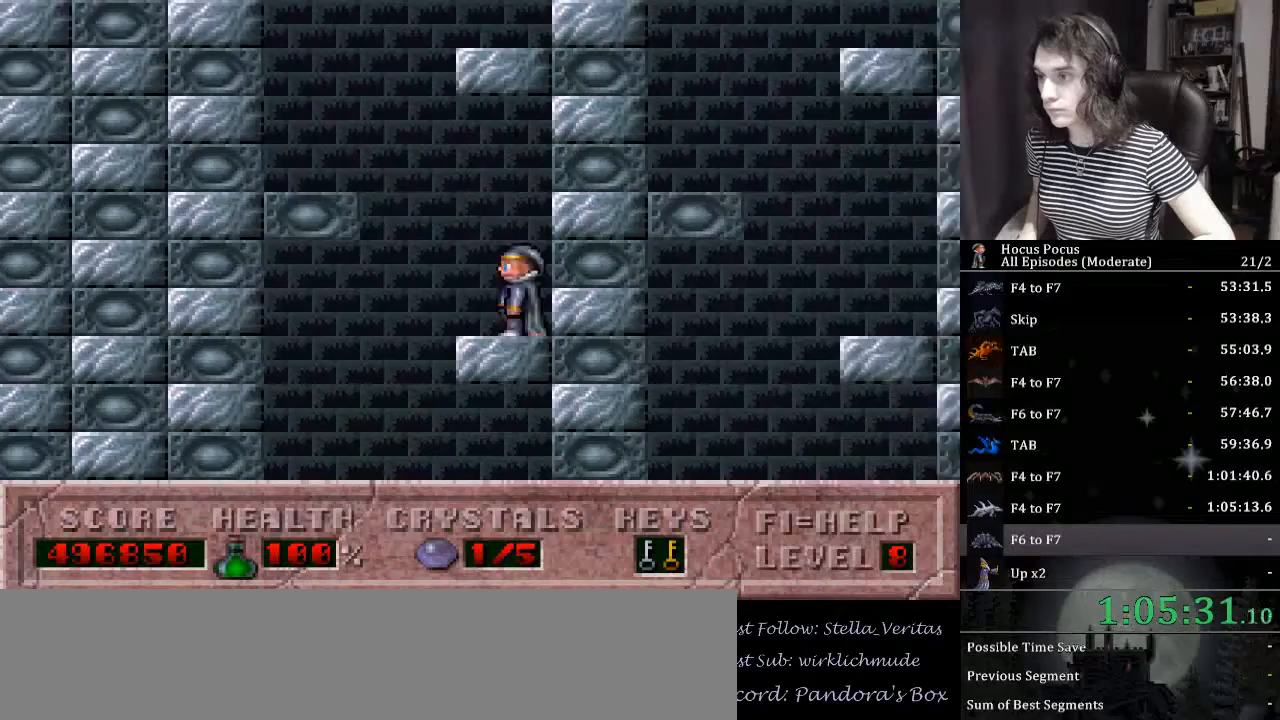
{"keys": ["ctrl_l", "right"], "events": [[400, "ctrl_l", "up"], [434, "right", "down"], [467, "ctrl_l", "down"], [467, "left", "up"]]}
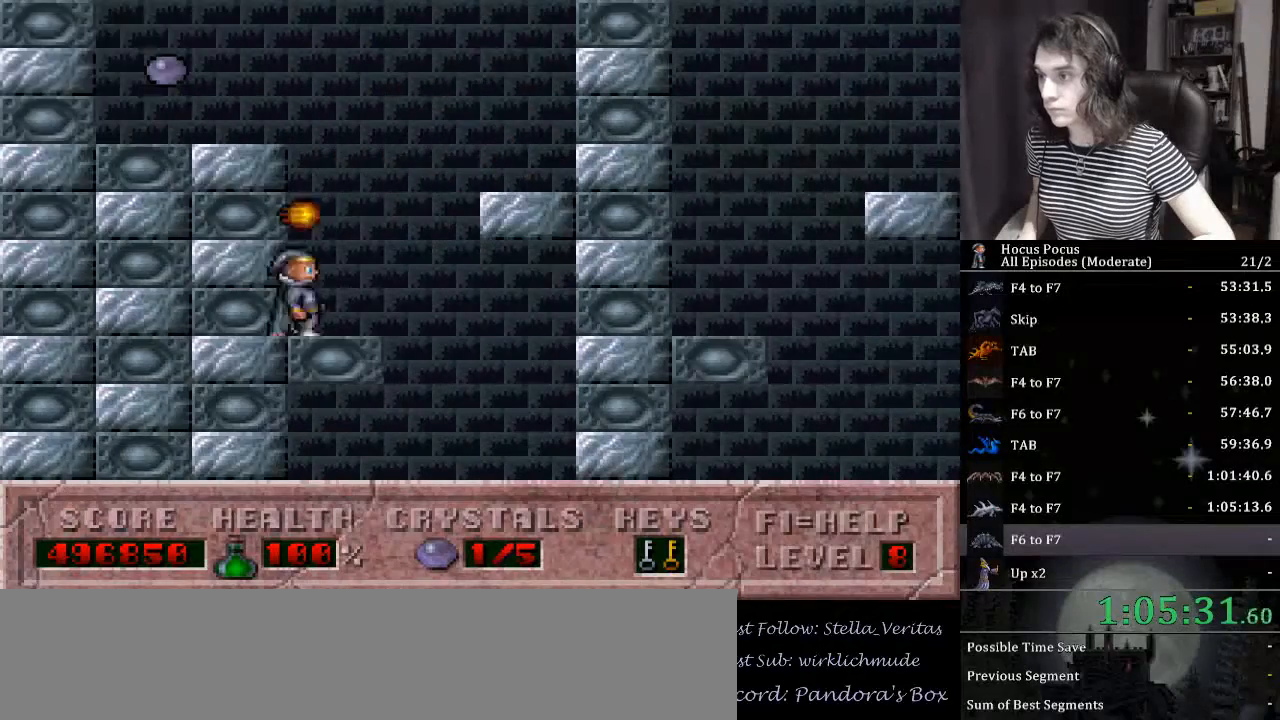
{"keys": ["right"], "events": [[434, "ctrl_l", "up"]]}
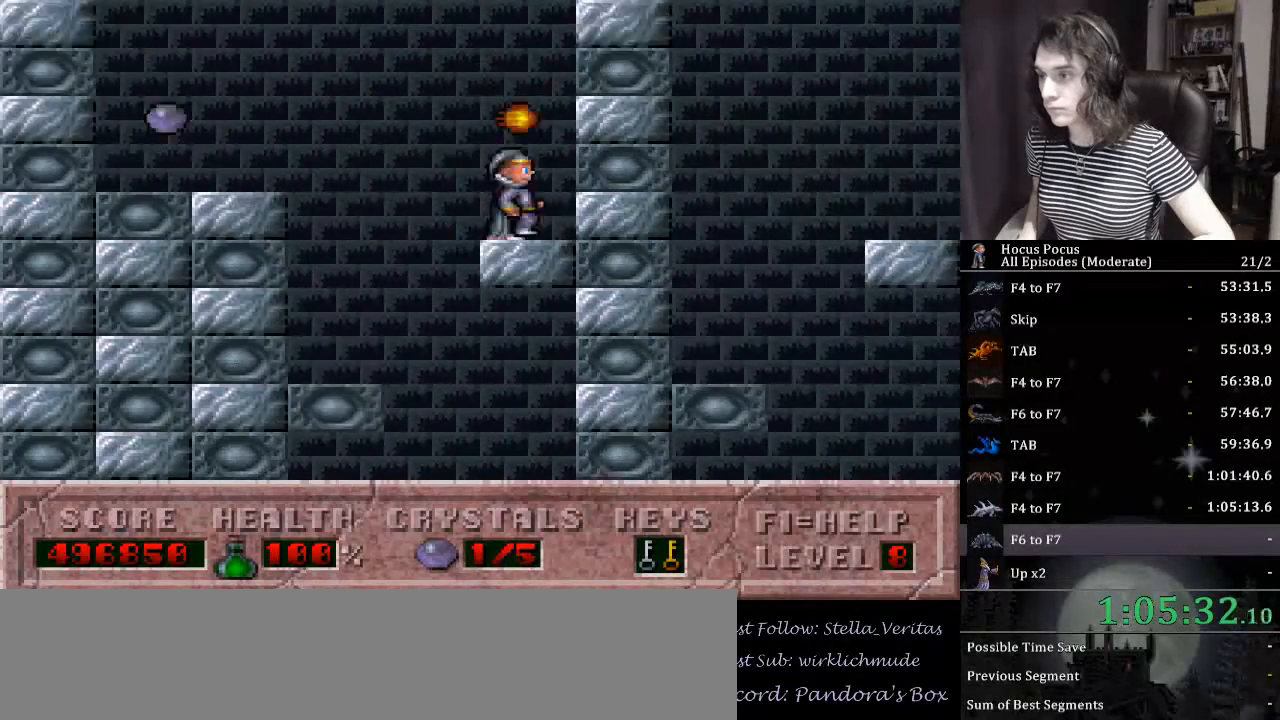
{"keys": ["ctrl_l", "left"], "events": [[34, "right", "up"], [400, "left", "down"], [500, "ctrl_l", "down"]]}
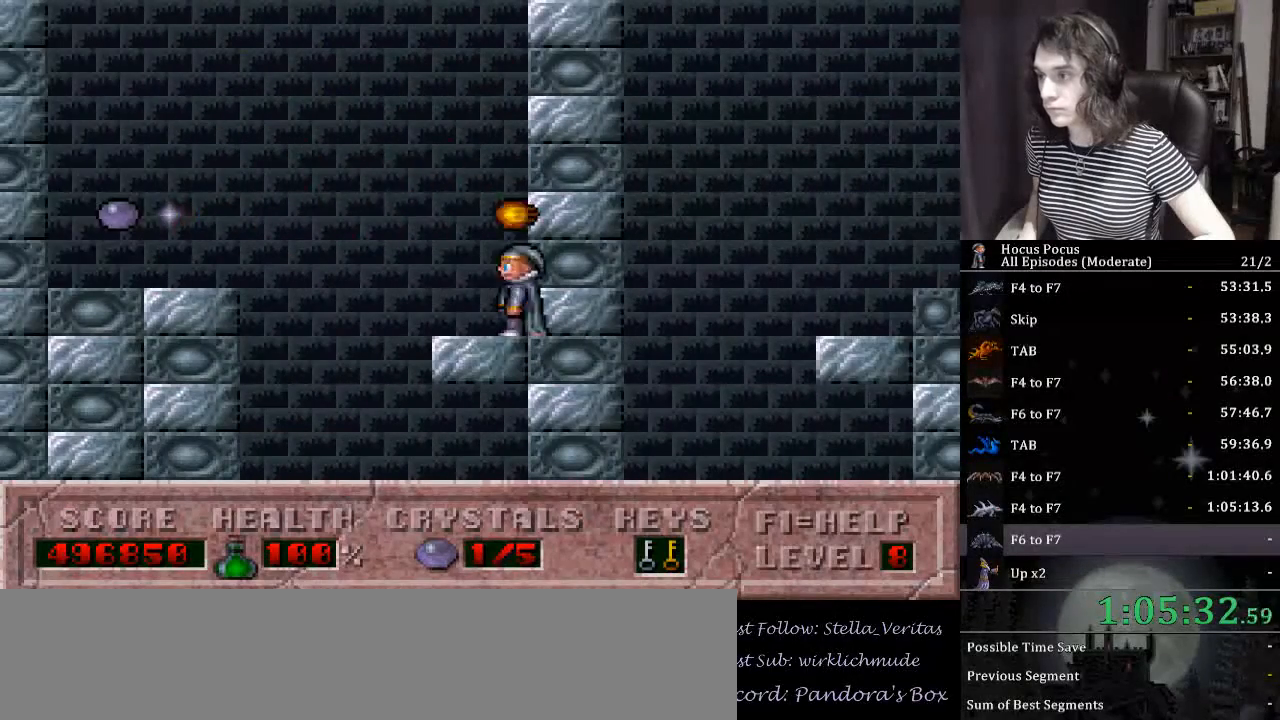
{"keys": ["left"], "events": [[134, "alt_l", "down"], [200, "ctrl_l", "up"], [234, "alt_l", "up"]]}
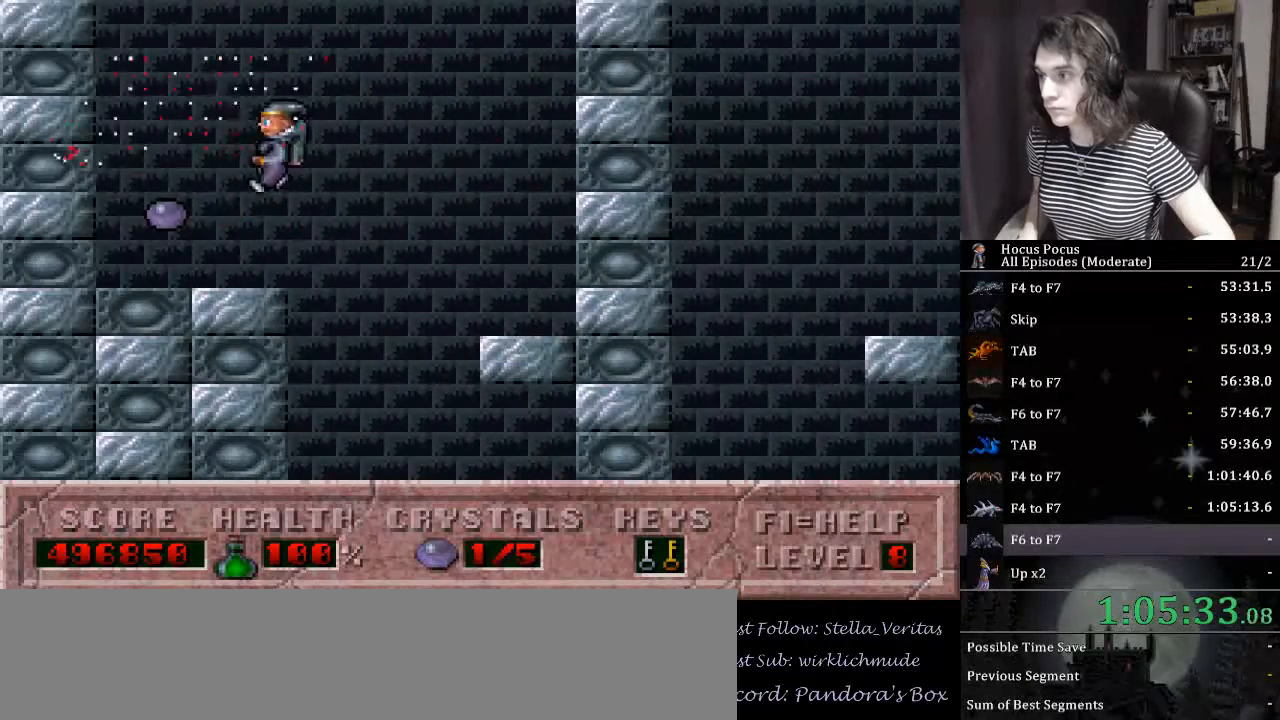
{"keys": ["right"], "events": [[167, "right", "down"], [200, "left", "up"]]}
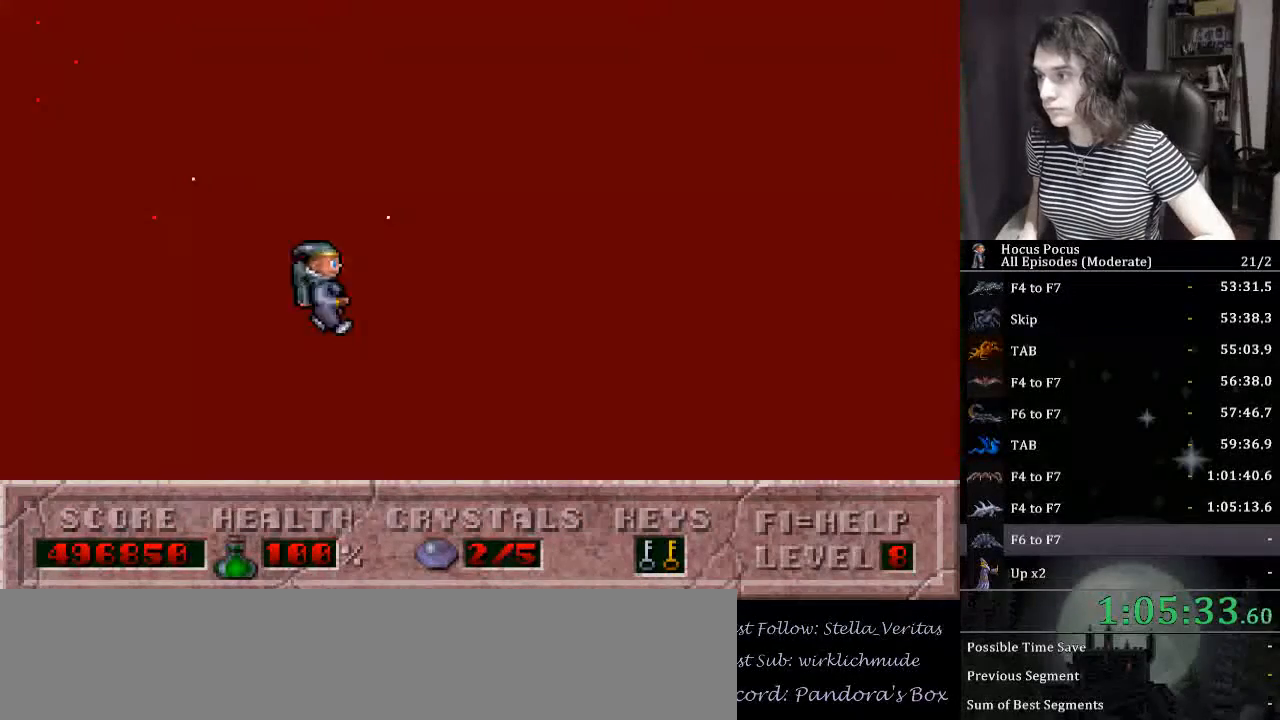
{"keys": [], "events": [[167, "right", "up"]]}
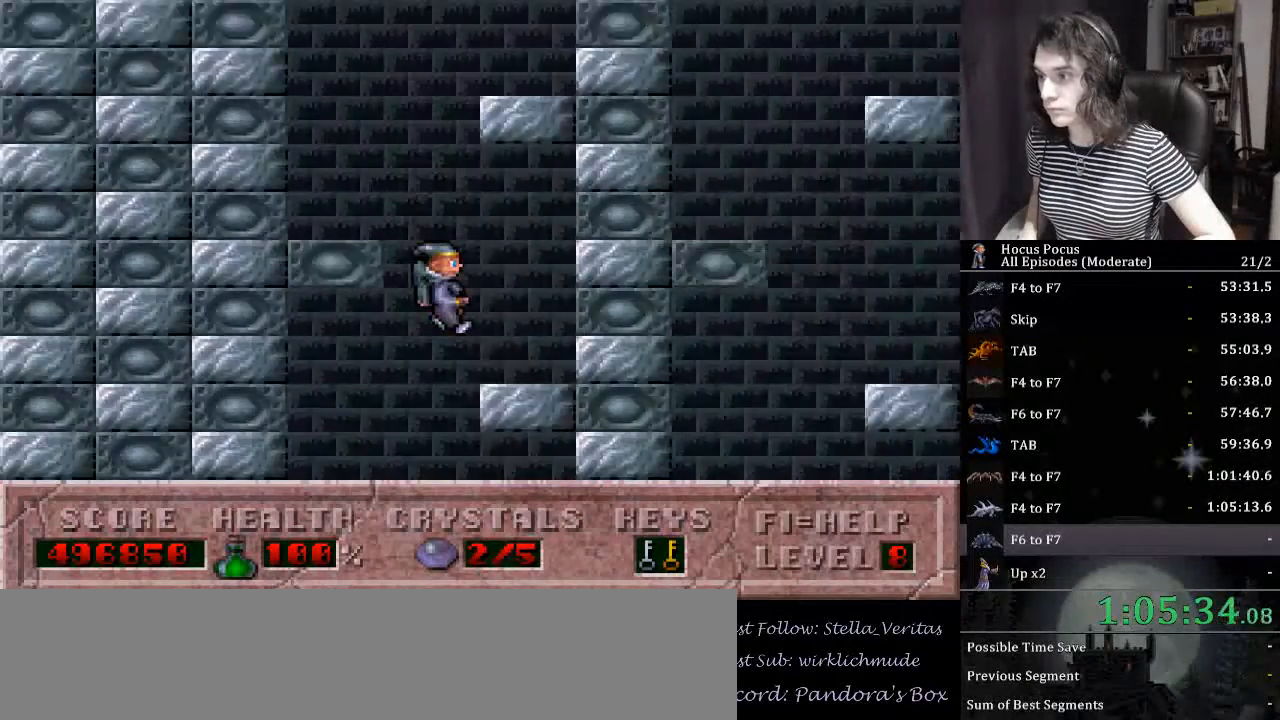
{"keys": ["right"], "events": [[367, "right", "down"]]}